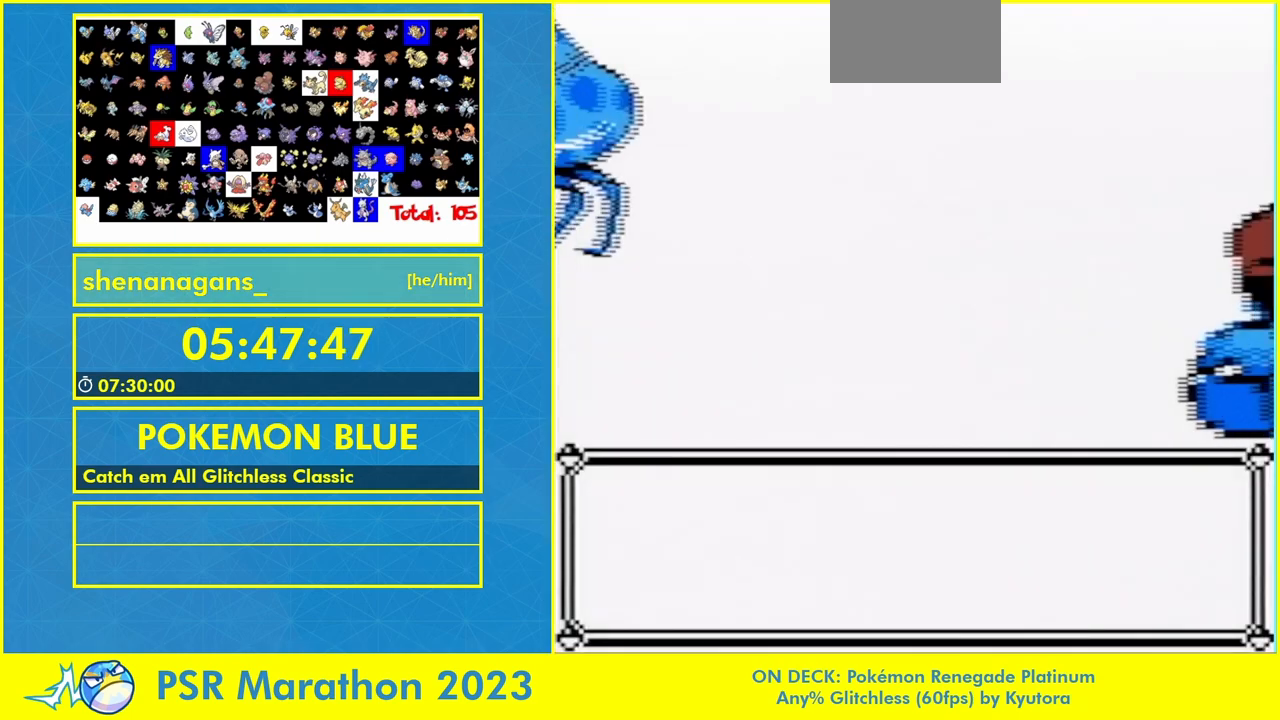
Gameplay with a controller (Nintendo layout); each line is a JSON object with the inputs held at the frame after it. "events" lists button and stick changes between this image and that frame as [ms after this image, input, new state], when the widget could be followed in between. Not read: L1 L3 R3.
{"buttons": [], "events": []}
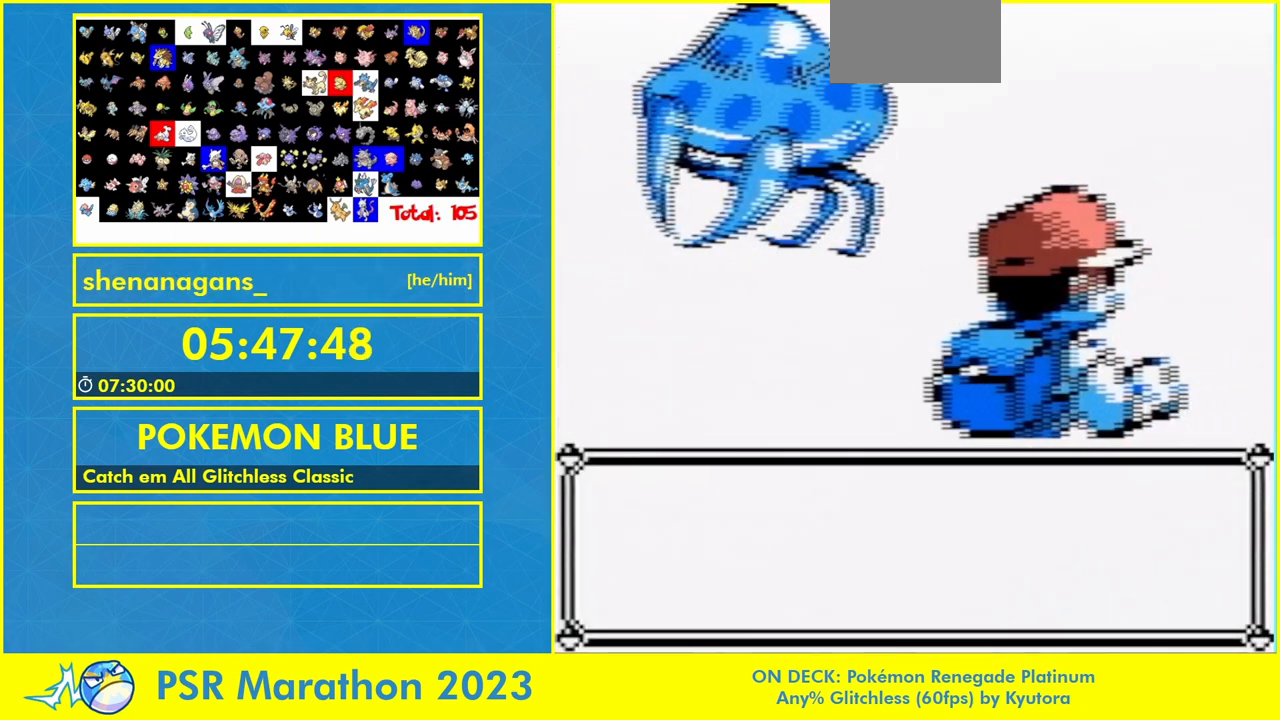
{"buttons": []}
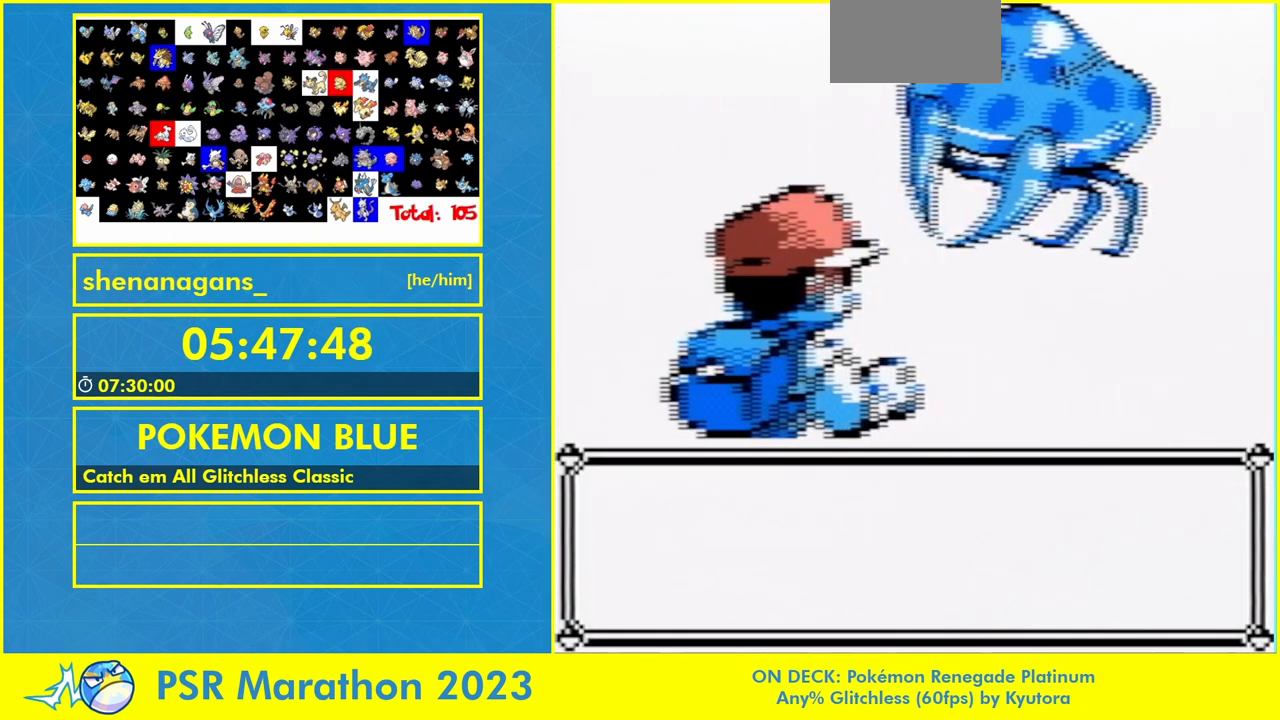
{"buttons": ["B"], "events": [[100, "B", "down"], [200, "B", "up"], [267, "B", "down"], [367, "B", "up"], [467, "B", "down"]]}
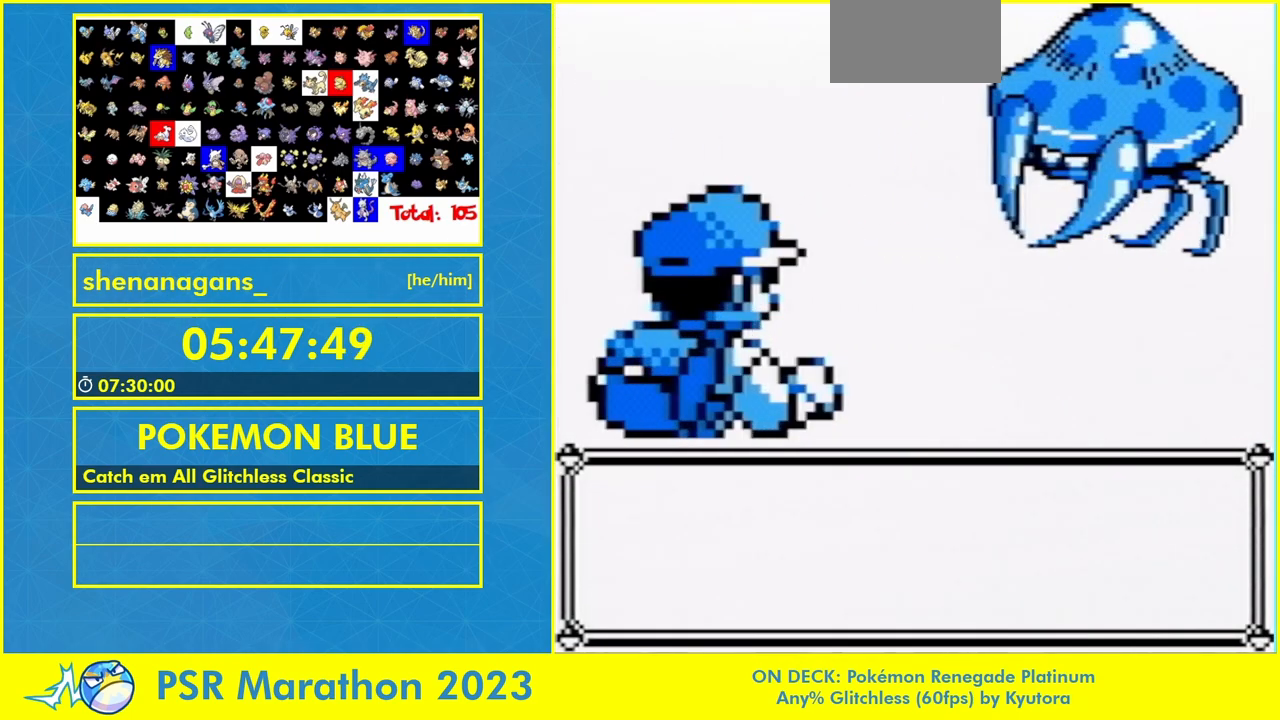
{"buttons": [], "events": [[67, "B", "up"], [167, "B", "down"], [300, "B", "up"], [400, "B", "down"], [467, "B", "up"]]}
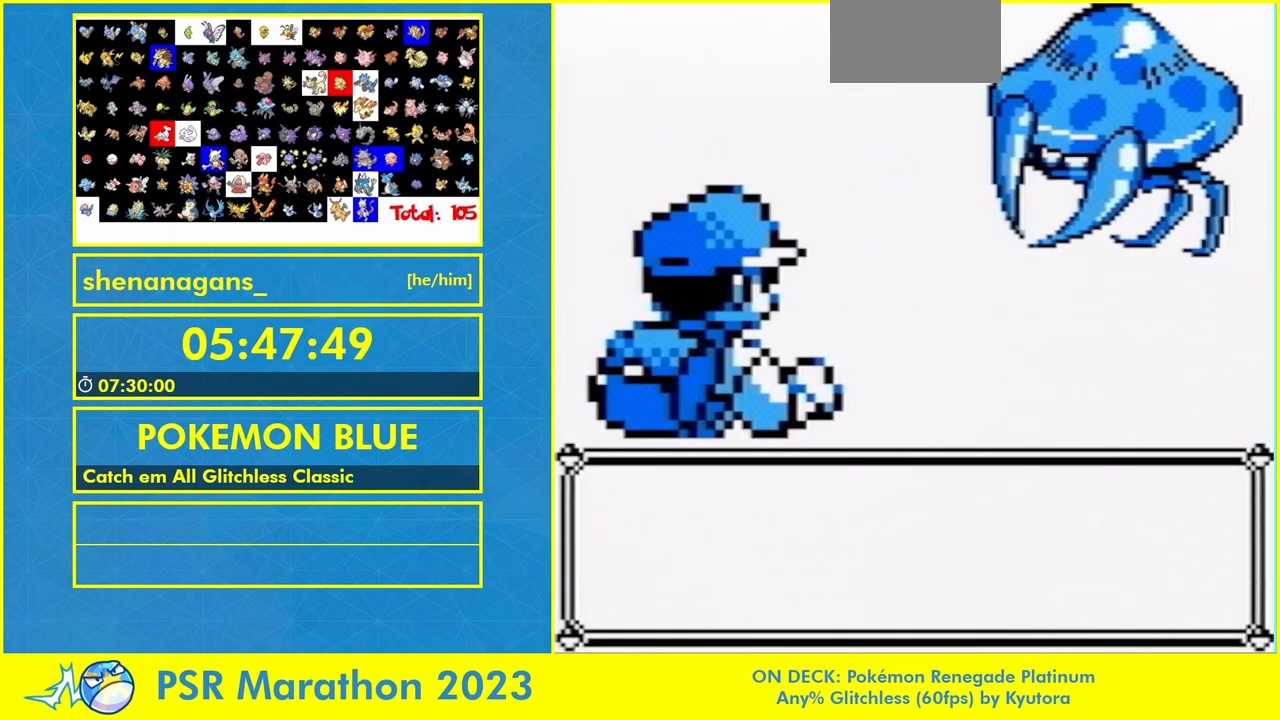
{"buttons": [], "events": [[67, "B", "down"], [200, "B", "up"], [300, "B", "down"], [400, "B", "up"]]}
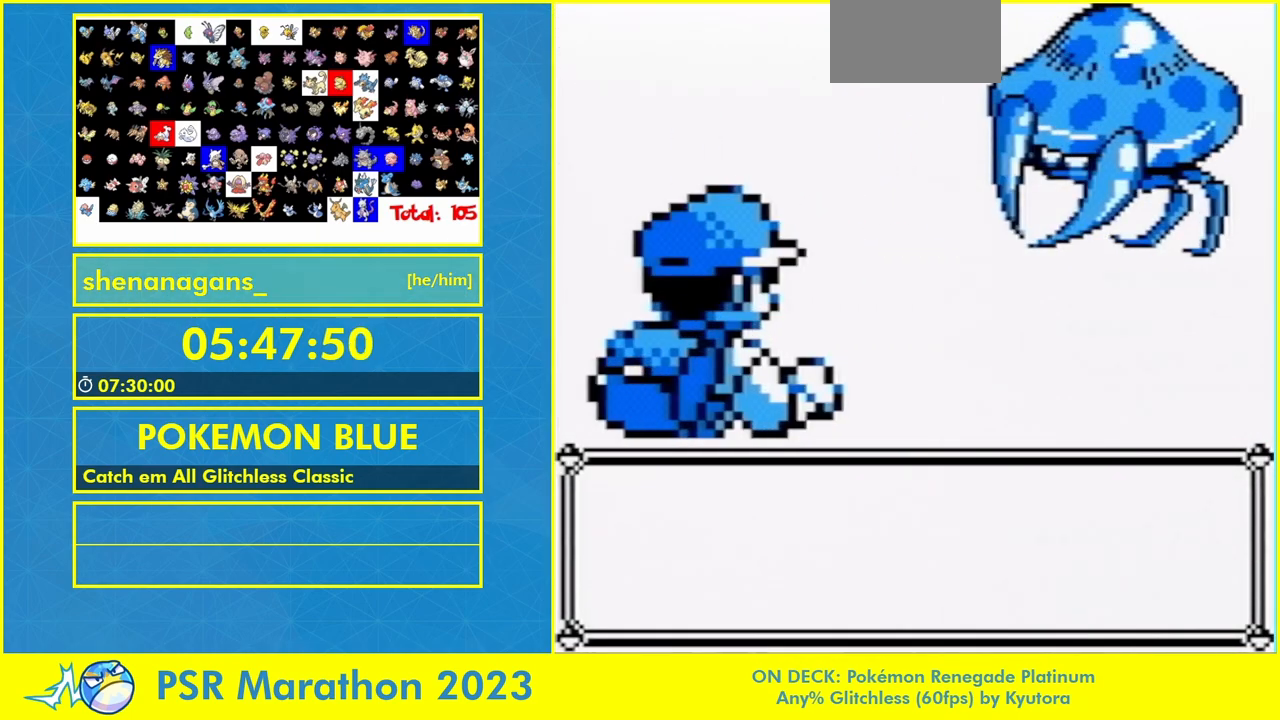
{"buttons": ["B"], "events": [[33, "B", "down"], [100, "B", "up"], [200, "B", "down"], [300, "B", "up"], [433, "B", "down"]]}
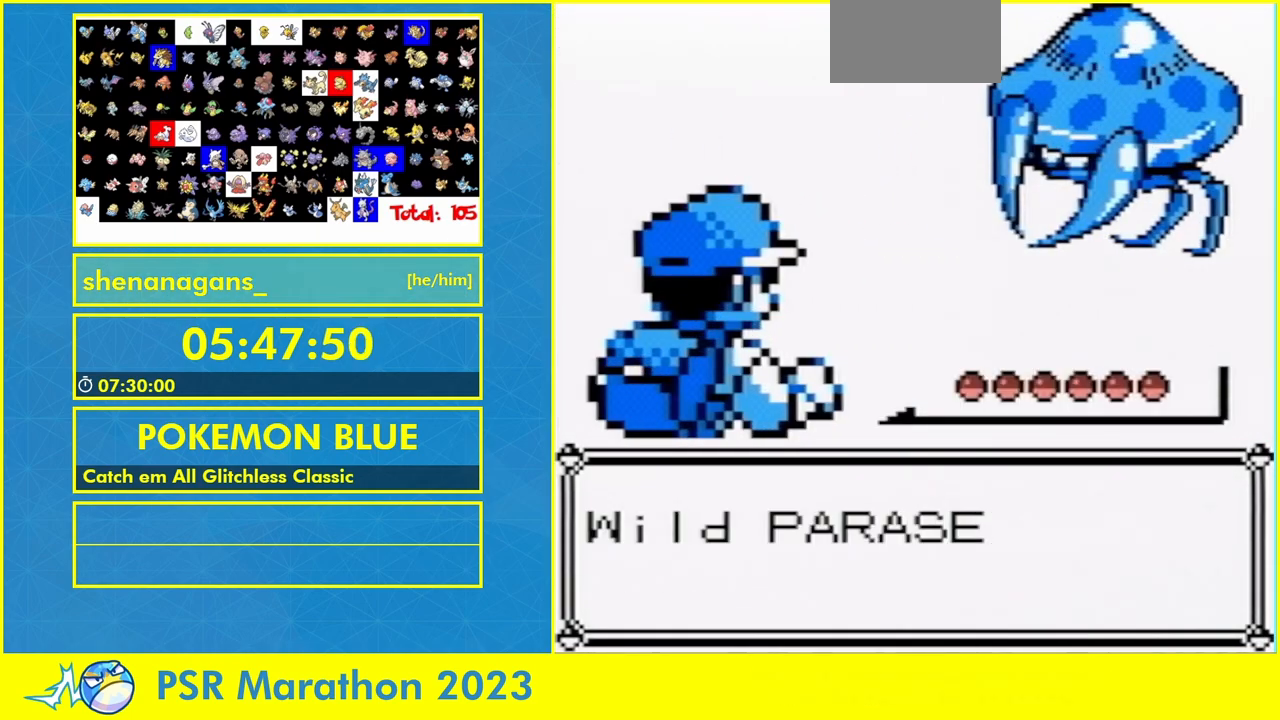
{"buttons": ["B"], "events": [[33, "B", "up"], [300, "B", "down"], [400, "B", "up"], [500, "B", "down"]]}